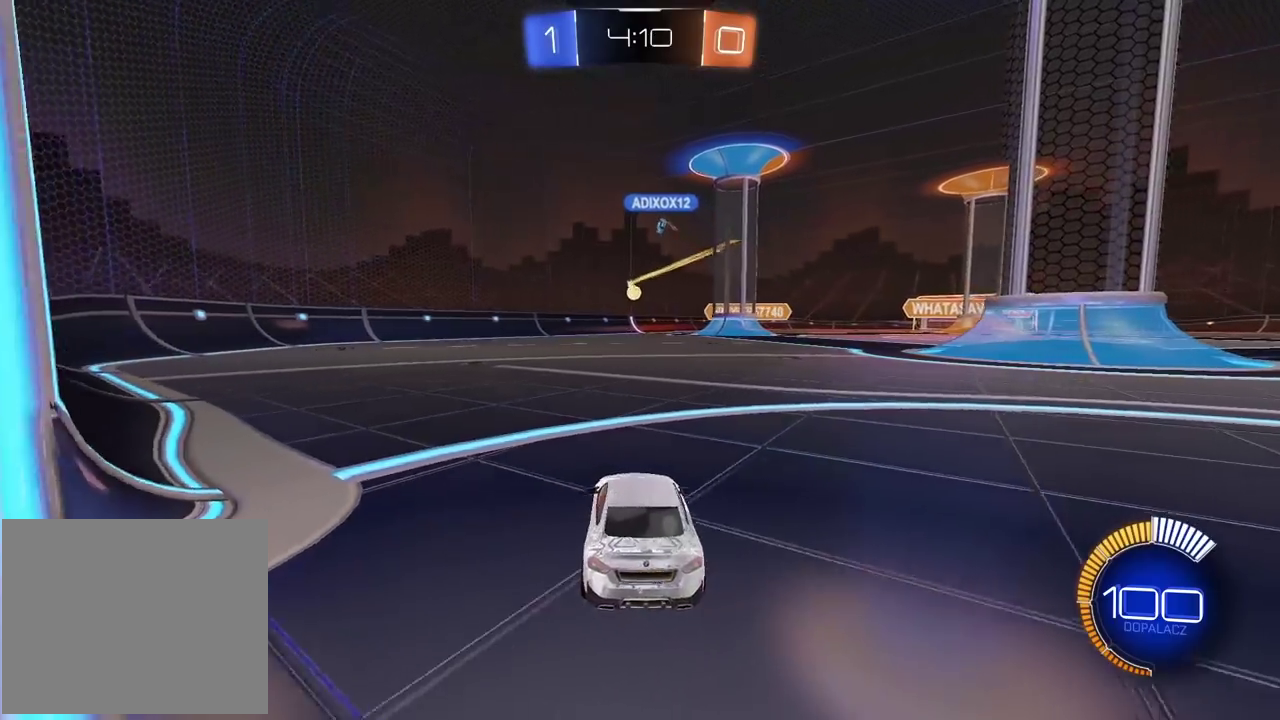
Gameplay with a controller (PlayStation layout); each line is a JSON object with the inputs held at the frame after it. "events" lists button and stick changes between this image and that frame as [ms after this image, input, new state], when the widget could be followed in between. Not read: L1.
{"buttons": ["R2"], "left_stick": "center", "right_stick": "center", "events": [[217, "left_stick", "left"], [317, "L2", "up"], [317, "R2", "down"], [333, "left_stick", "center"]]}
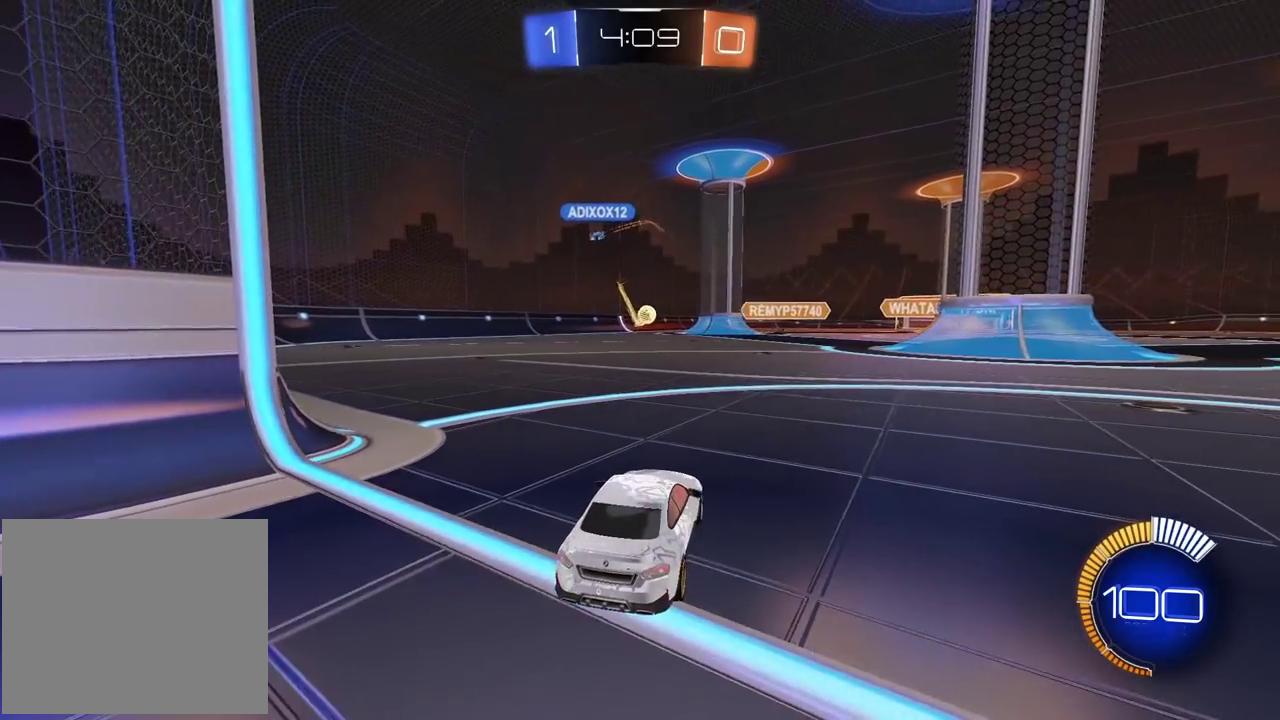
{"buttons": ["CROSS"], "left_stick": "down", "right_stick": "center", "events": [[183, "left_stick", "right"], [433, "left_stick", "down"], [450, "CROSS", "down"], [450, "R2", "up"]]}
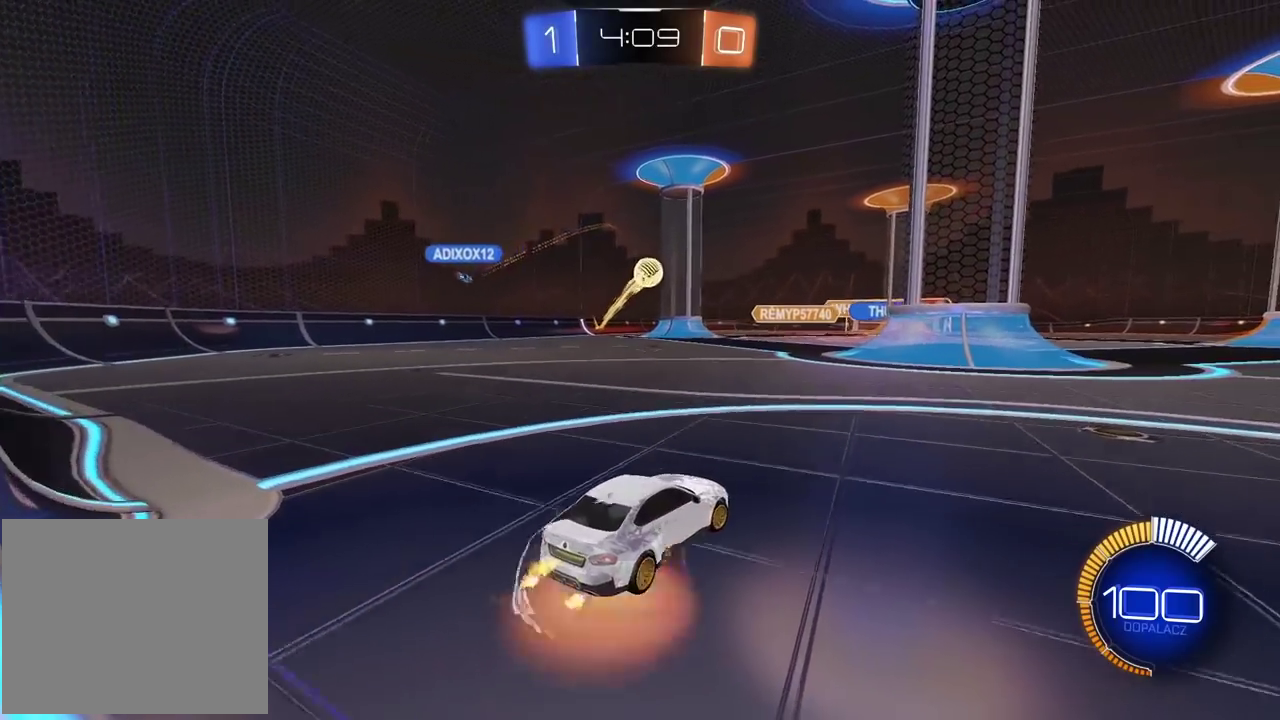
{"buttons": ["CROSS", "CIRCLE", "R2"], "left_stick": "center", "right_stick": "center", "events": [[117, "CROSS", "up"], [133, "left_stick", "center"], [167, "CIRCLE", "down"], [183, "R2", "down"], [200, "CROSS", "down"], [317, "left_stick", "down-left"], [400, "left_stick", "down-right"], [483, "left_stick", "center"]]}
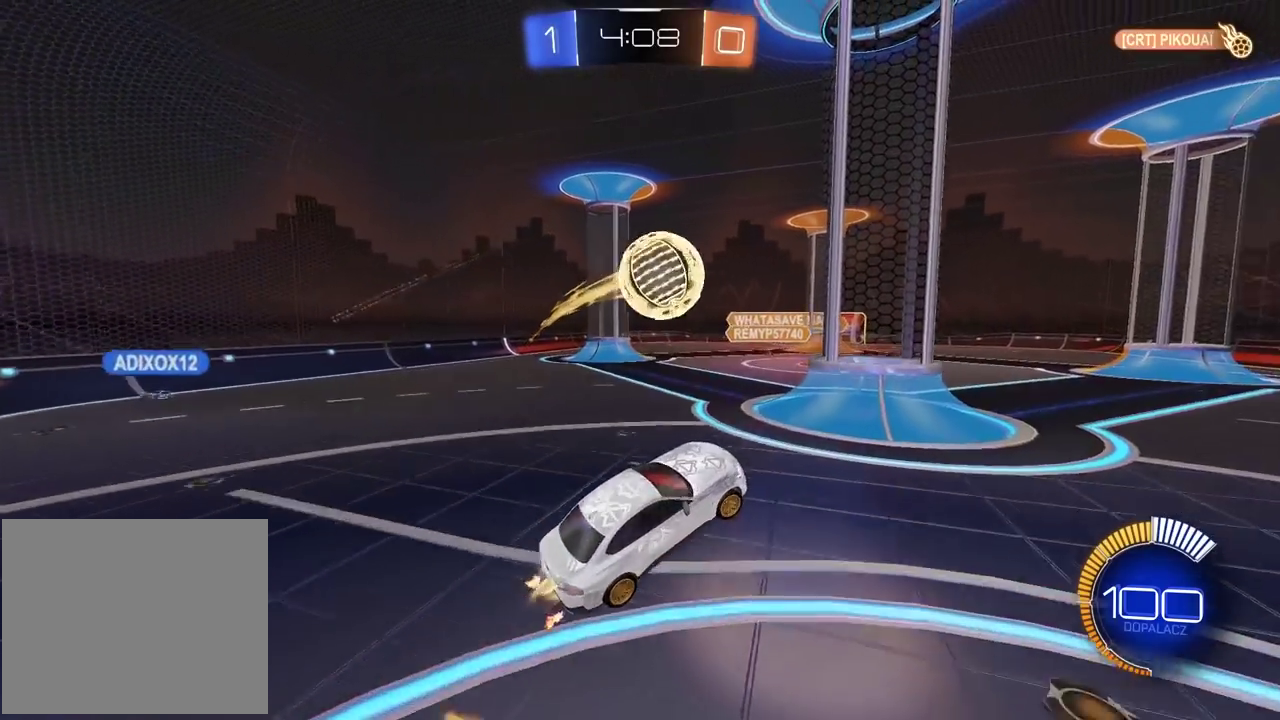
{"buttons": ["L2"], "left_stick": "center", "right_stick": "center", "events": [[333, "CROSS", "up"], [400, "R2", "up"], [433, "CIRCLE", "up"], [450, "L2", "down"]]}
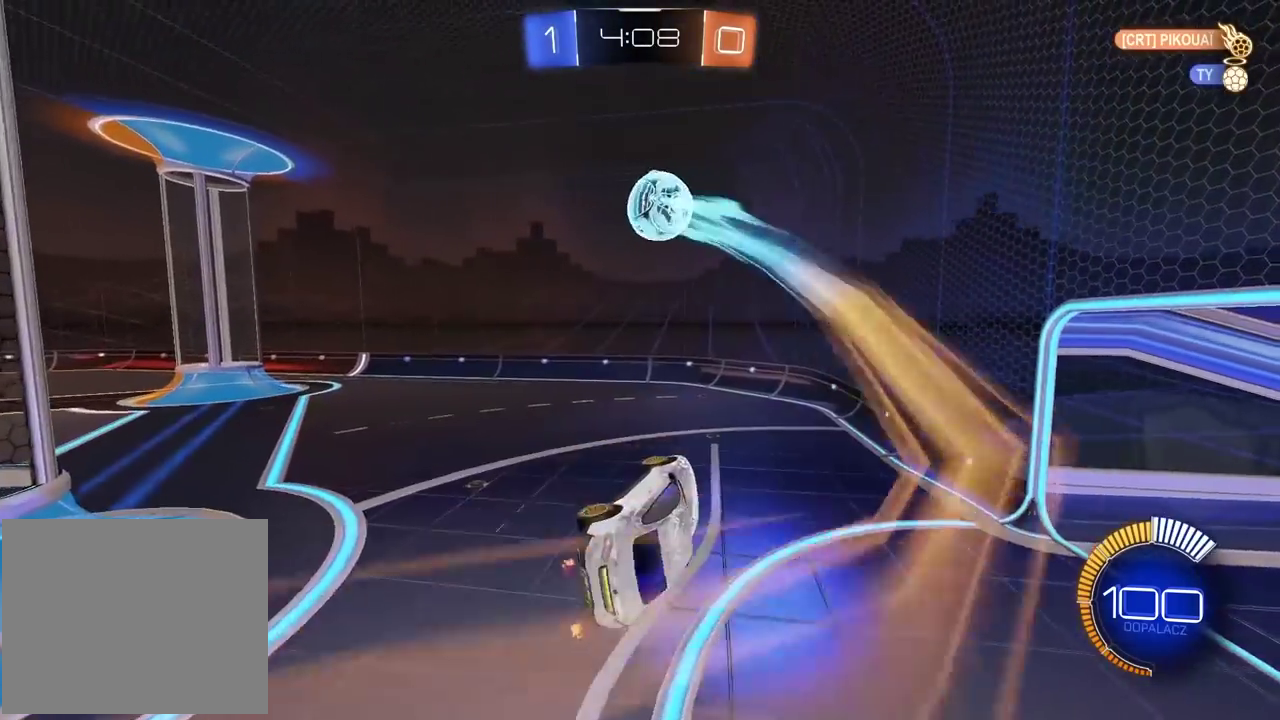
{"buttons": ["CIRCLE", "L2", "R2"], "left_stick": "center", "right_stick": "center", "events": [[50, "left_stick", "left"], [250, "CIRCLE", "down"], [283, "R2", "down"], [350, "left_stick", "up-right"], [433, "left_stick", "down"], [483, "left_stick", "center"]]}
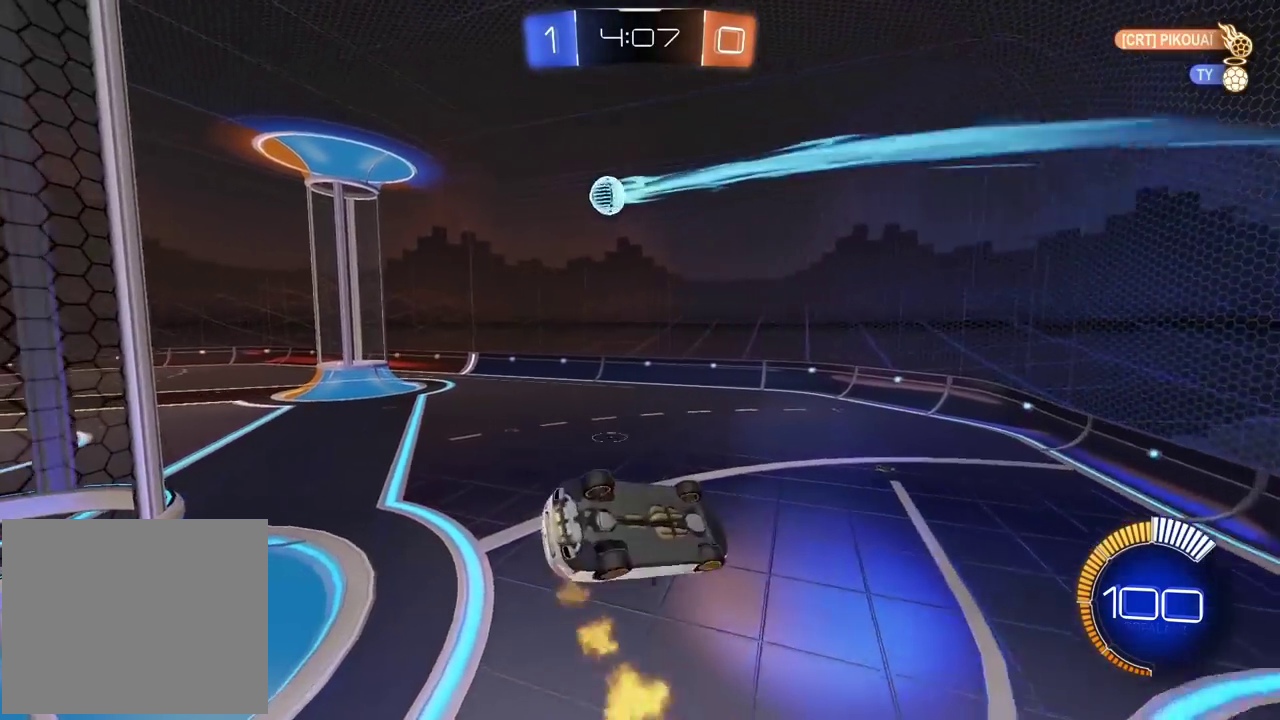
{"buttons": ["CIRCLE", "R2"], "left_stick": "center", "right_stick": "center", "events": [[233, "L2", "up"]]}
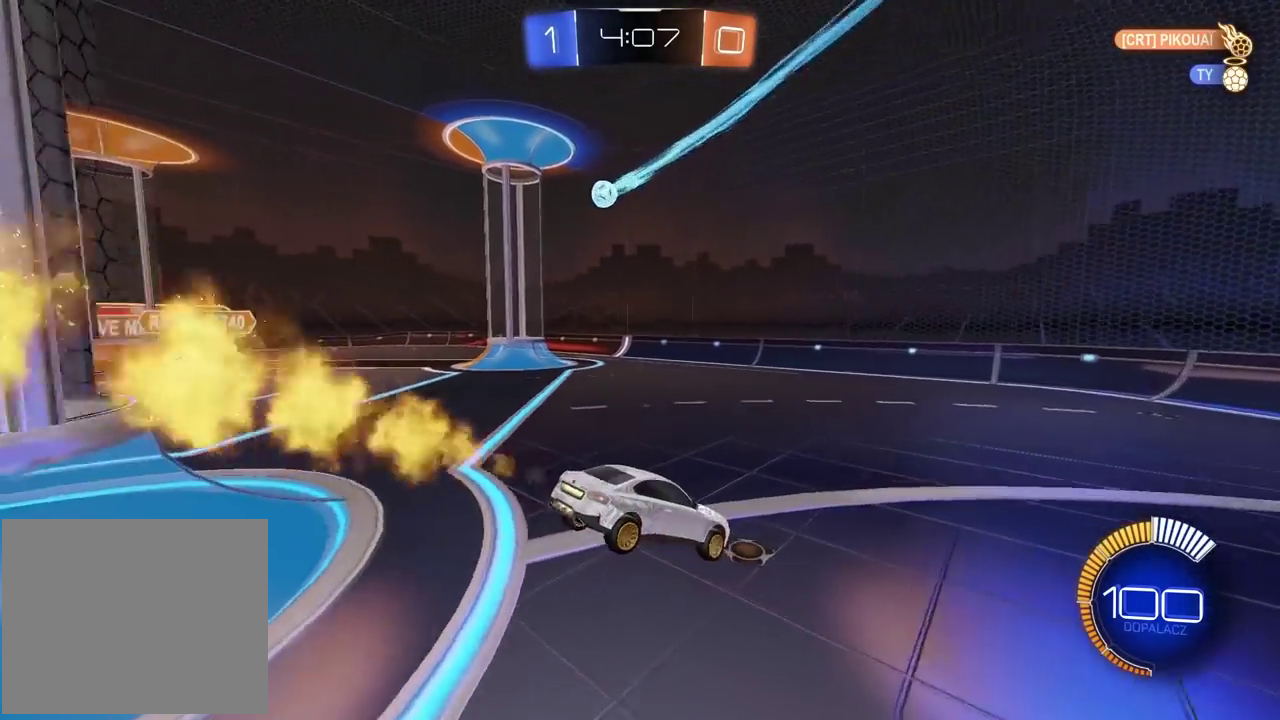
{"buttons": ["R2"], "left_stick": "up-right", "right_stick": "center", "events": [[100, "left_stick", "up-right"], [267, "CIRCLE", "up"]]}
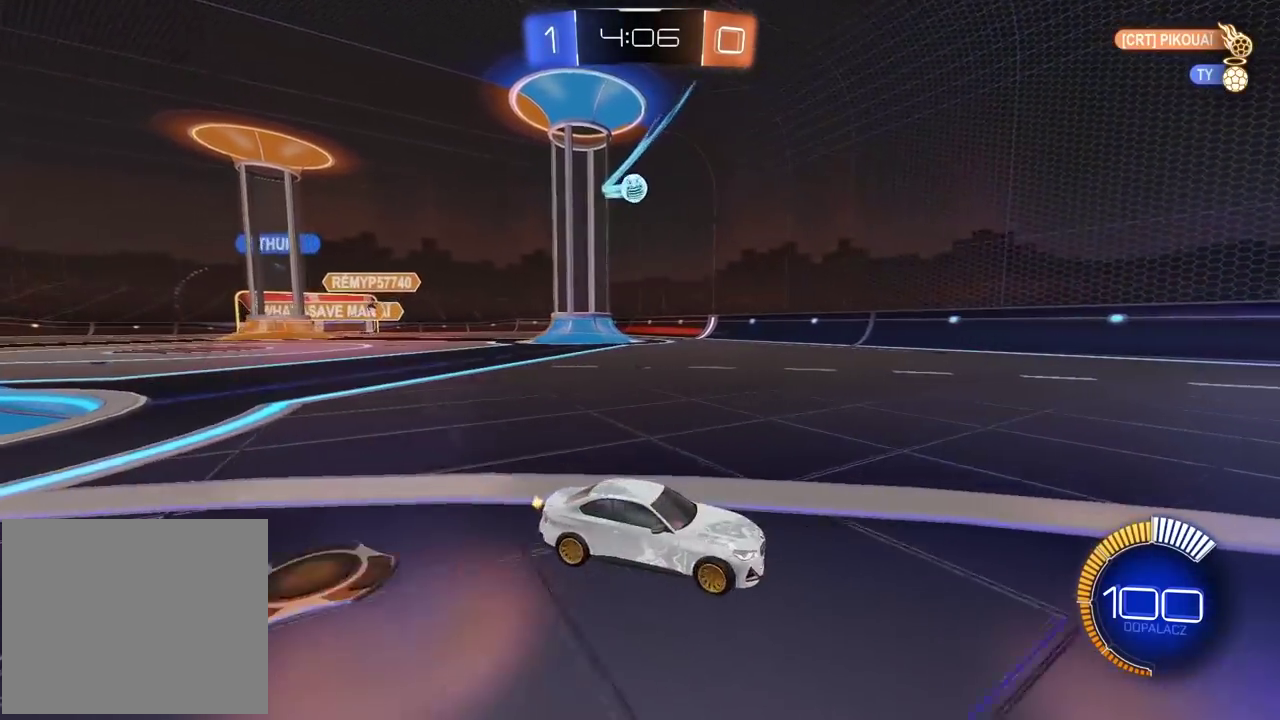
{"buttons": ["CIRCLE", "R2"], "left_stick": "up-right", "right_stick": "center", "events": [[183, "R2", "up"], [183, "left_stick", "center"], [250, "L2", "down"], [267, "left_stick", "up-right"], [367, "R2", "down"], [383, "L2", "up"], [417, "CIRCLE", "down"]]}
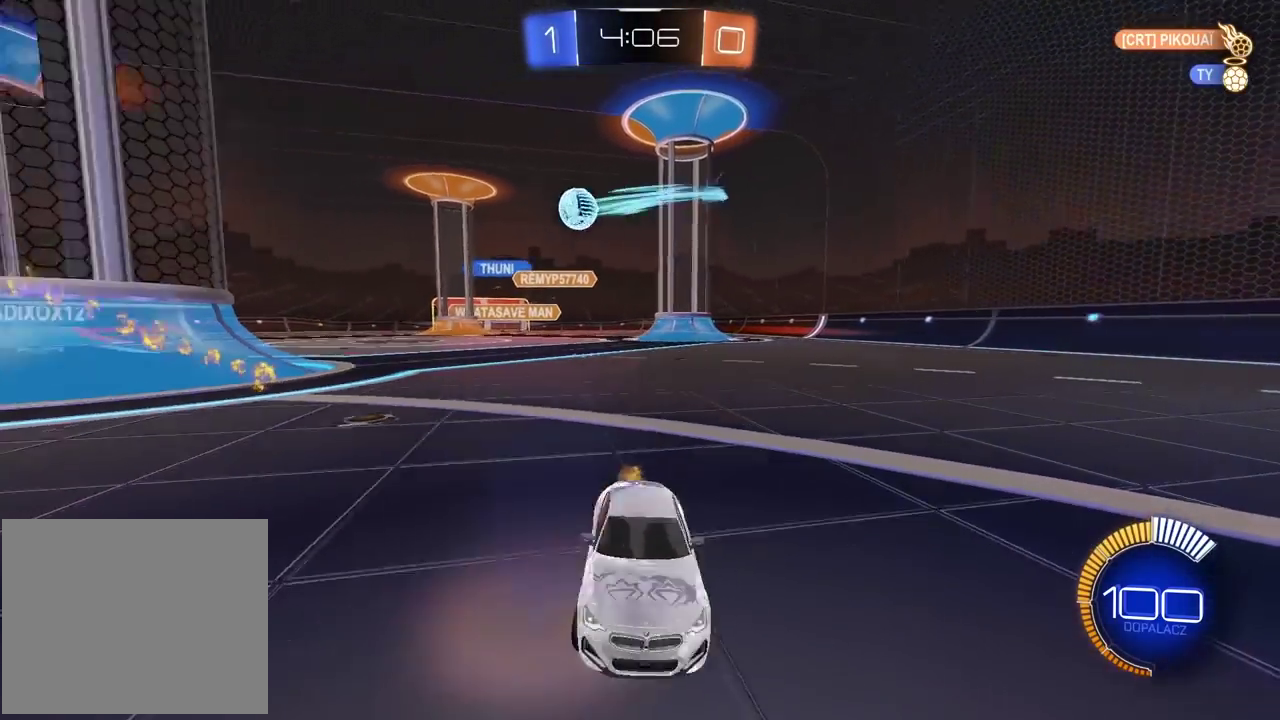
{"buttons": ["R2"], "left_stick": "down-left", "right_stick": "center", "events": [[67, "left_stick", "right"], [367, "left_stick", "center"], [450, "CIRCLE", "up"], [500, "left_stick", "down-left"]]}
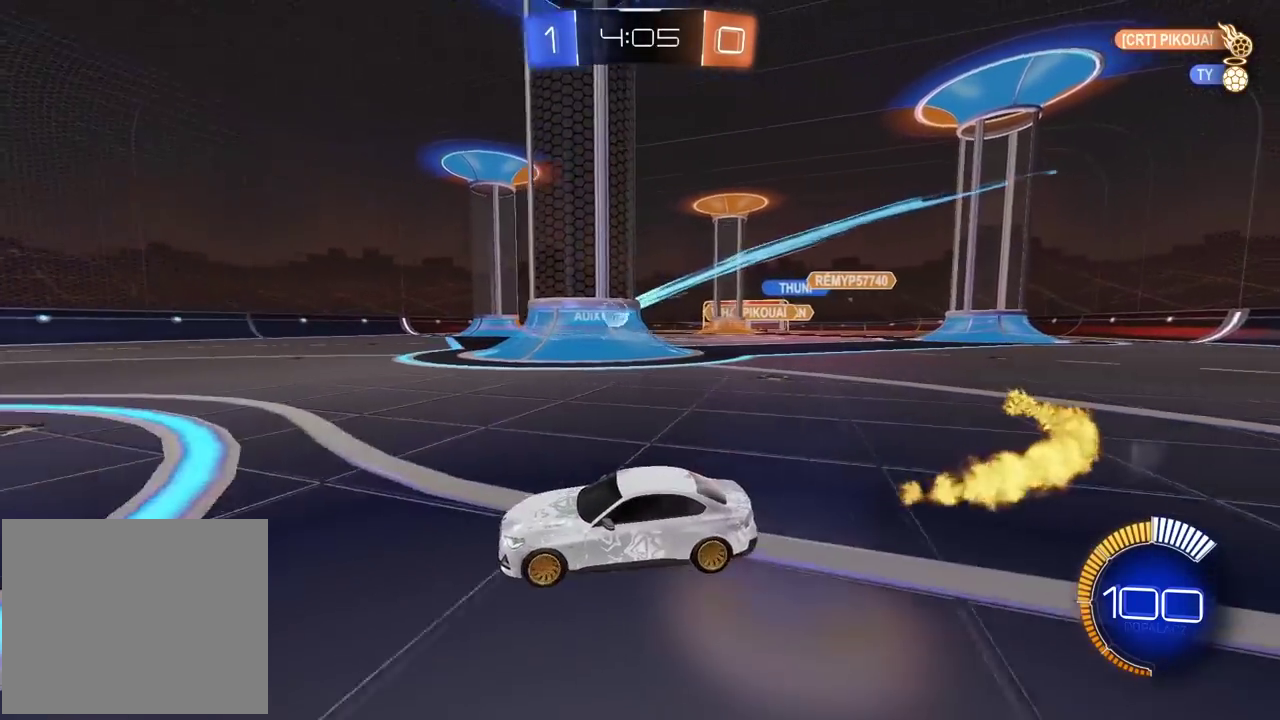
{"buttons": ["R2"], "left_stick": "center", "right_stick": "center", "events": [[83, "left_stick", "center"]]}
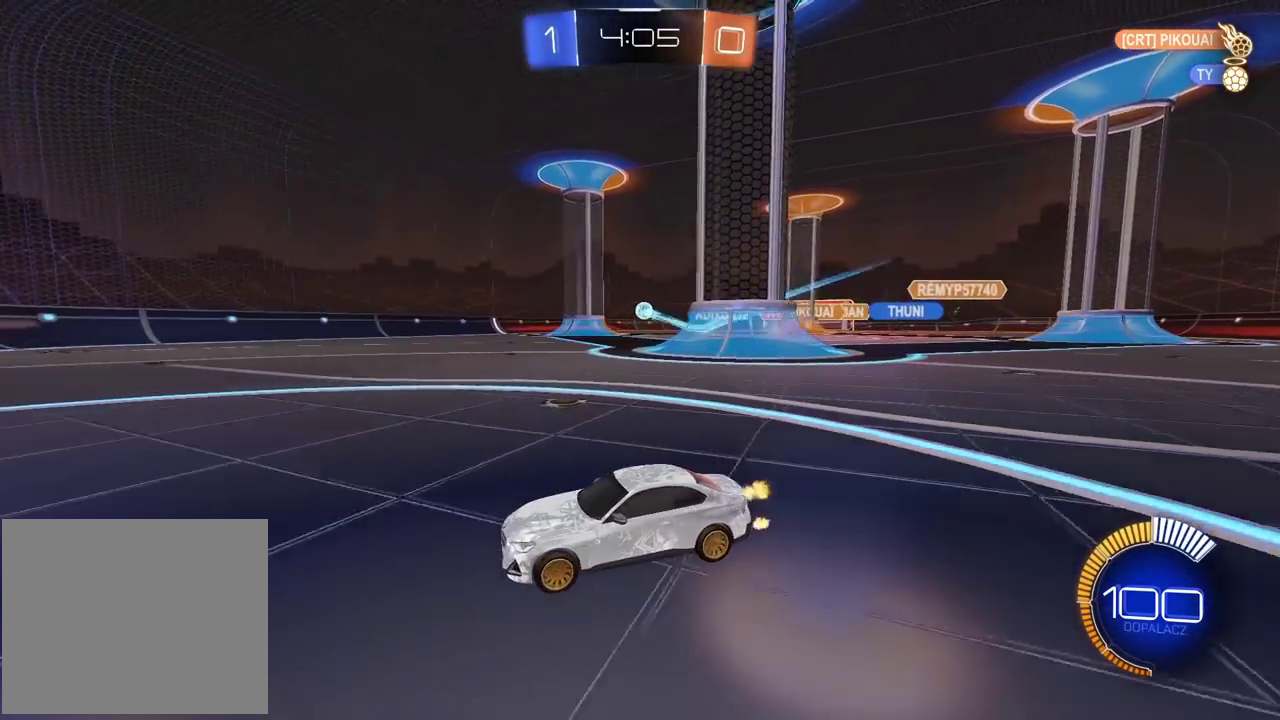
{"buttons": [], "left_stick": "right", "right_stick": "center", "events": [[200, "left_stick", "down-left"], [333, "left_stick", "center"], [383, "R2", "up"], [433, "left_stick", "right"]]}
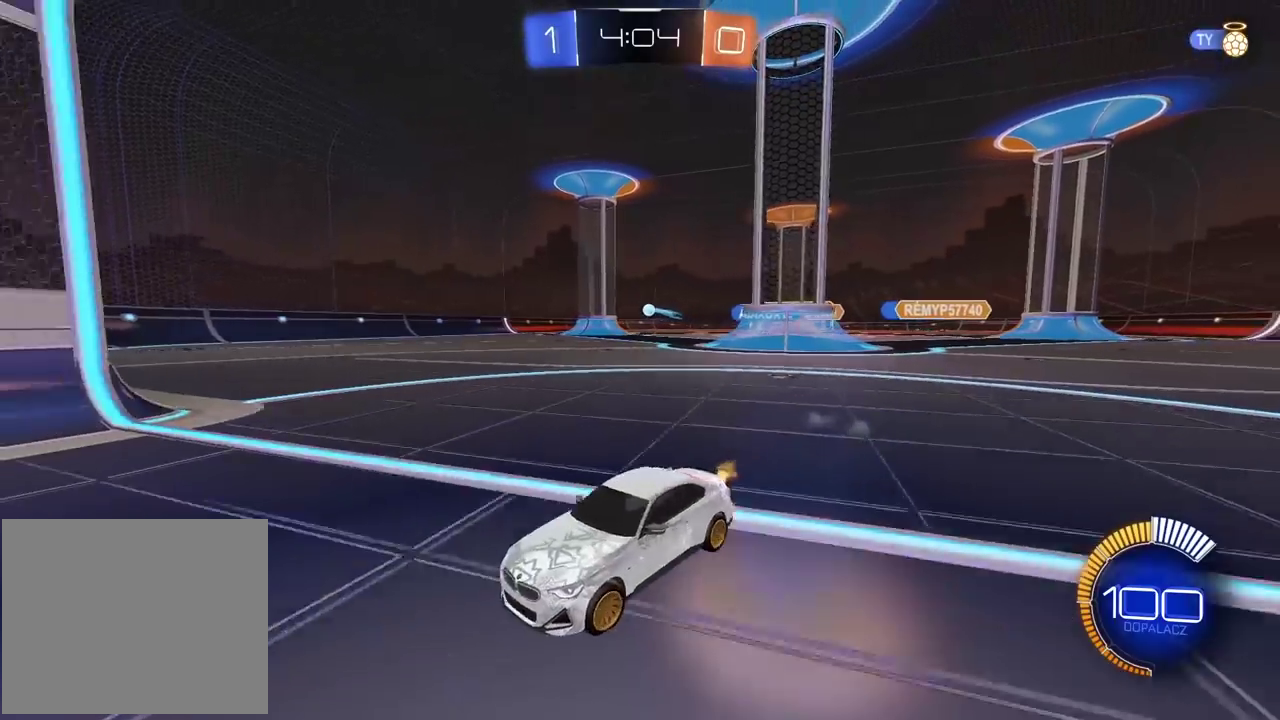
{"buttons": [], "left_stick": "right", "right_stick": "center", "events": []}
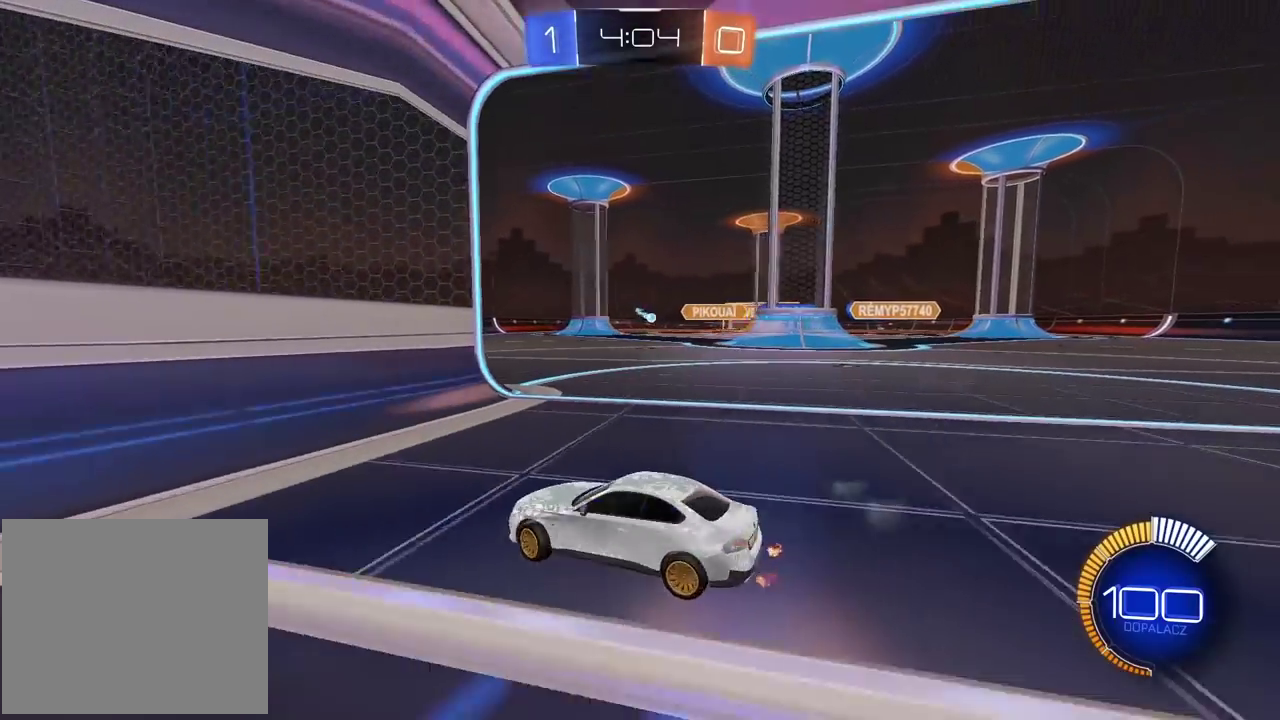
{"buttons": ["R2"], "left_stick": "right", "right_stick": "center", "events": [[367, "R2", "down"]]}
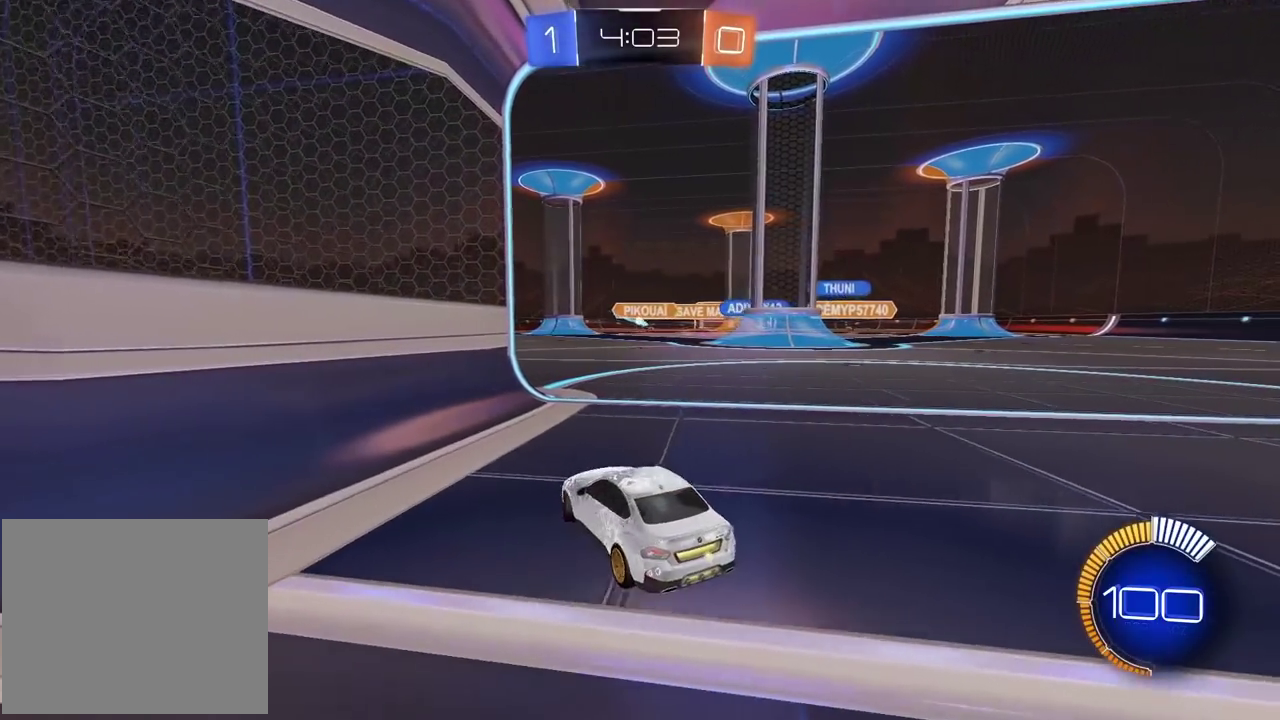
{"buttons": [], "left_stick": "left", "right_stick": "center", "events": [[167, "left_stick", "center"], [383, "left_stick", "left"], [500, "R2", "up"]]}
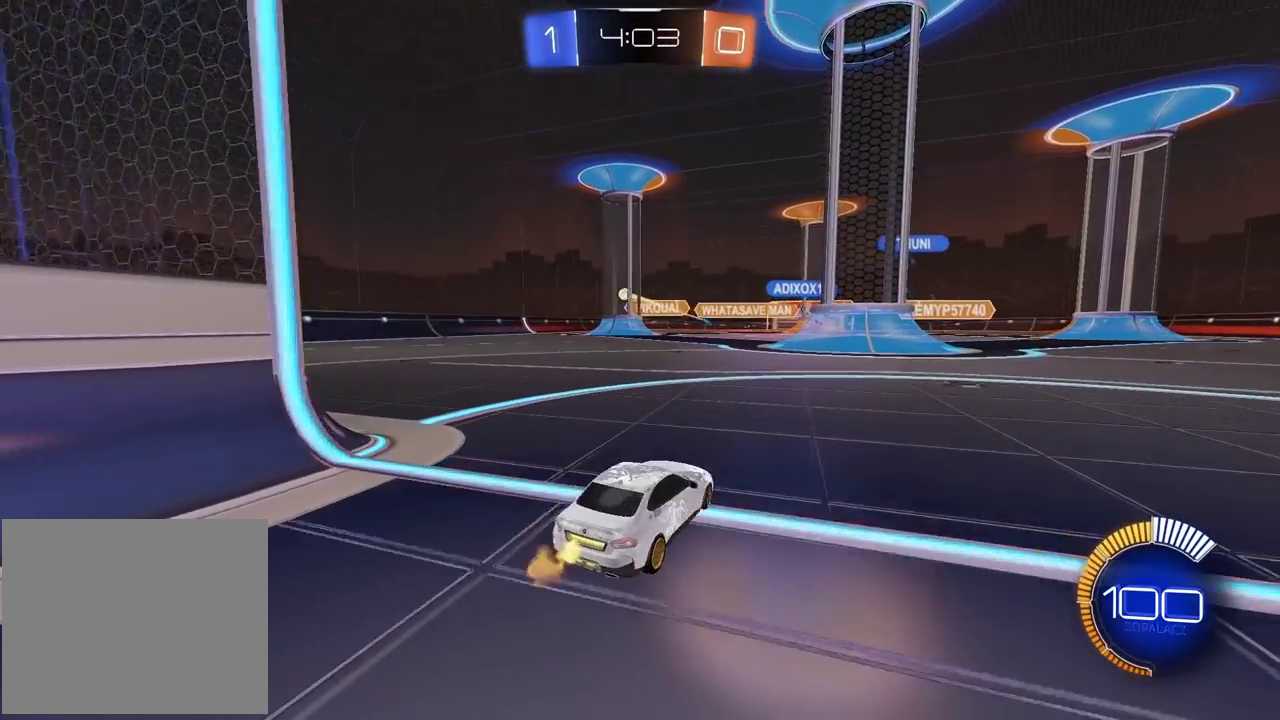
{"buttons": ["L2"], "left_stick": "right", "right_stick": "center", "events": [[50, "left_stick", "center"], [117, "L2", "down"], [283, "left_stick", "right"]]}
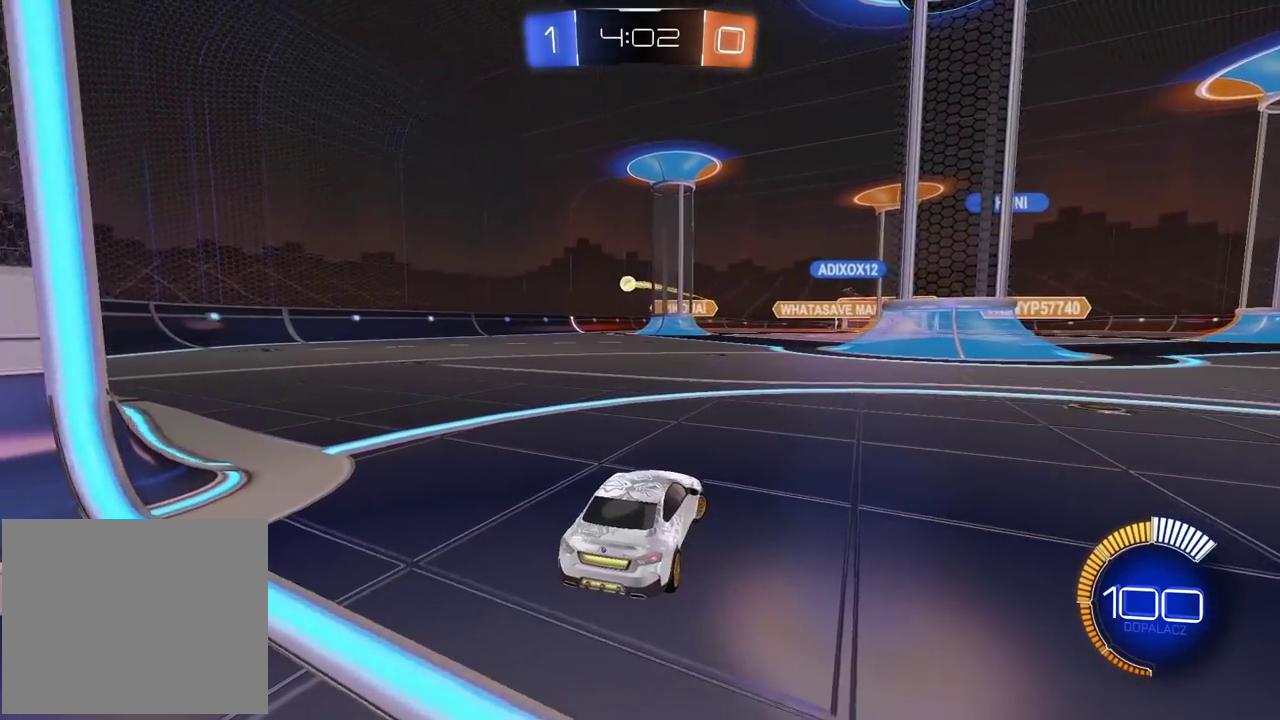
{"buttons": ["CIRCLE", "R2"], "left_stick": "center", "right_stick": "center"}
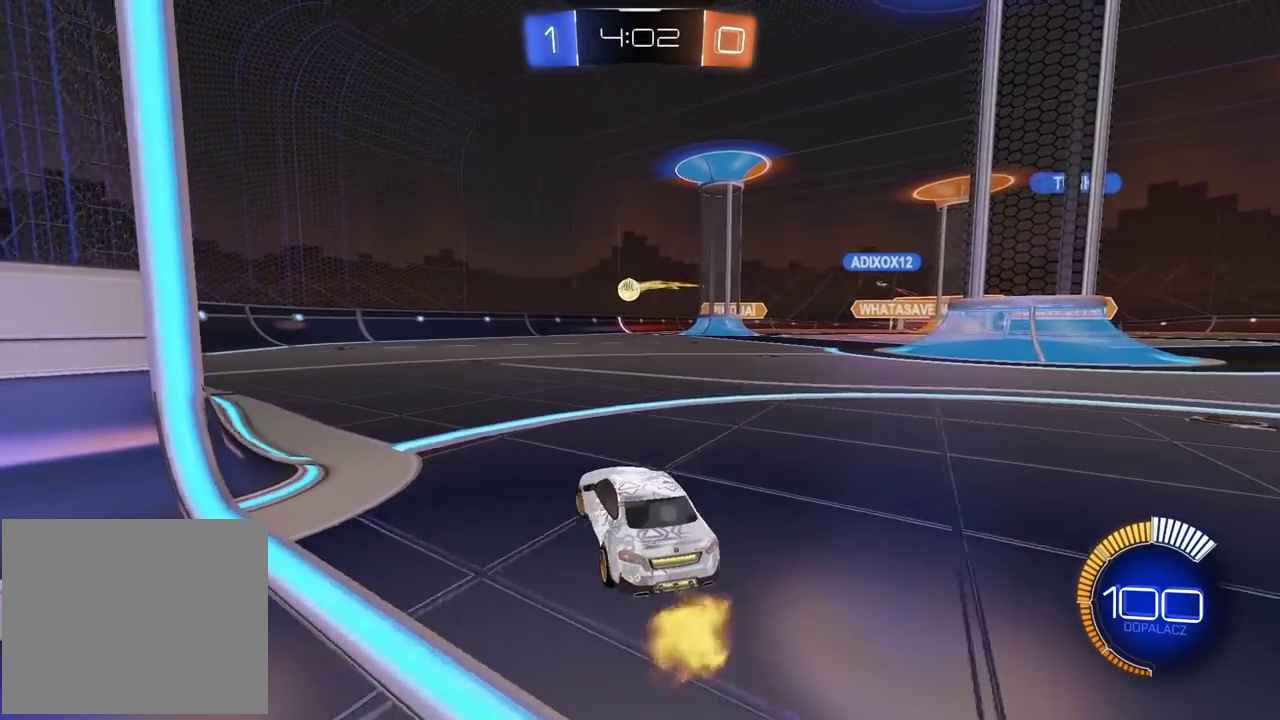
{"buttons": ["CROSS", "CIRCLE", "R2"], "left_stick": "down", "right_stick": "center", "events": [[150, "left_stick", "right"], [233, "left_stick", "center"], [300, "left_stick", "left"], [383, "left_stick", "down"], [433, "CROSS", "down"]]}
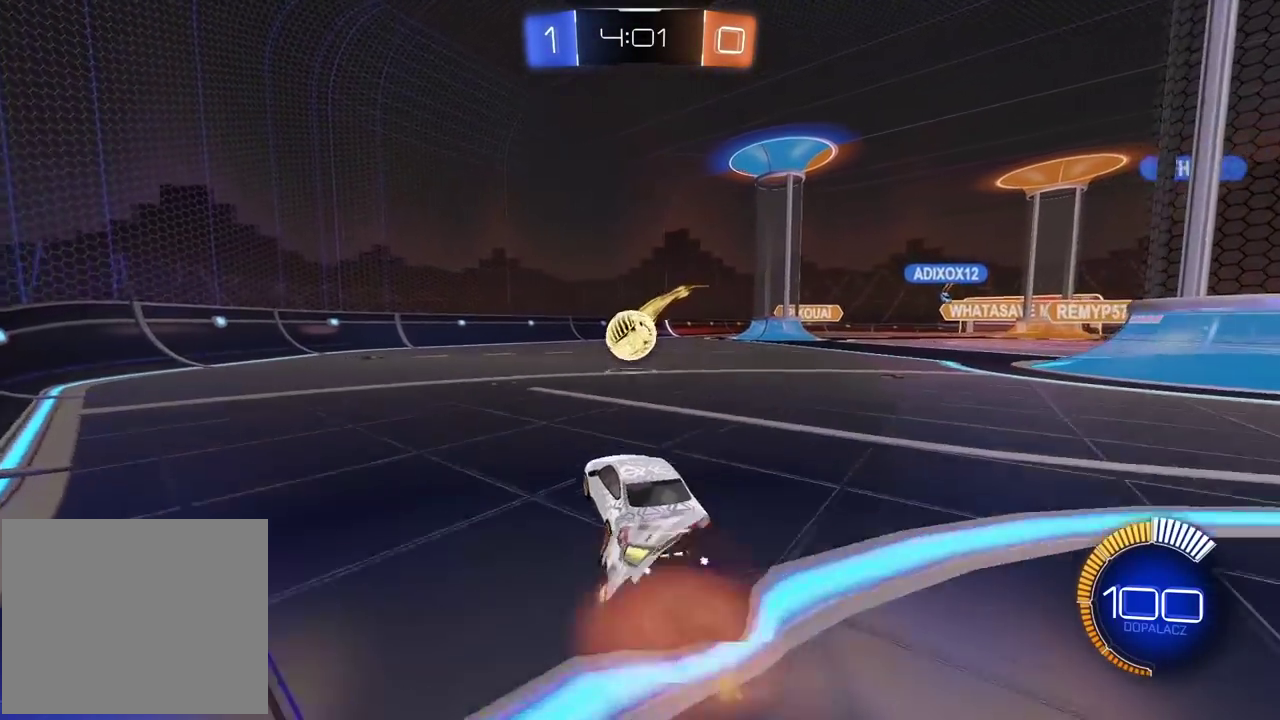
{"buttons": ["R2"], "left_stick": "center", "right_stick": "center", "events": [[67, "left_stick", "center"], [83, "CROSS", "up"], [100, "CIRCLE", "up"], [150, "left_stick", "down-left"], [167, "CIRCLE", "down"], [167, "CROSS", "down"], [267, "CIRCLE", "up"], [317, "CROSS", "up"], [417, "left_stick", "center"]]}
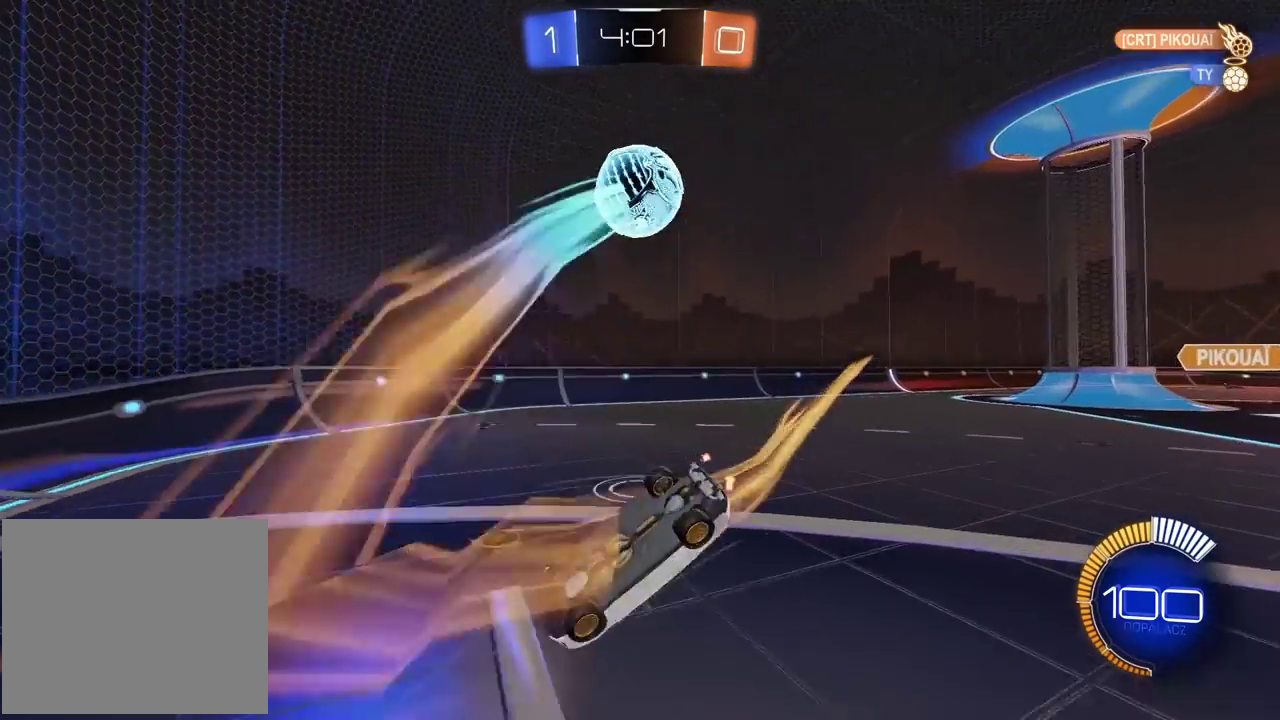
{"buttons": [], "left_stick": "center", "right_stick": "center", "events": [[267, "R2", "up"]]}
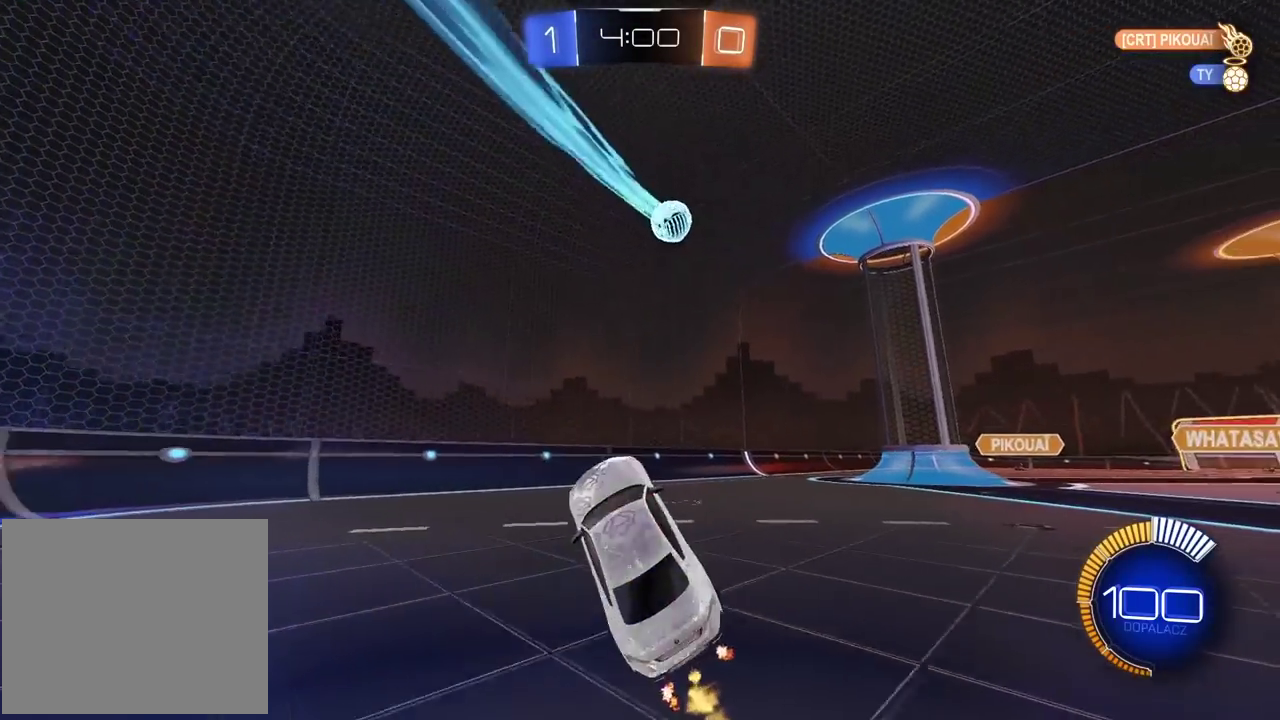
{"buttons": ["R2"], "left_stick": "left", "right_stick": "center", "events": [[50, "left_stick", "left"], [83, "R2", "down"]]}
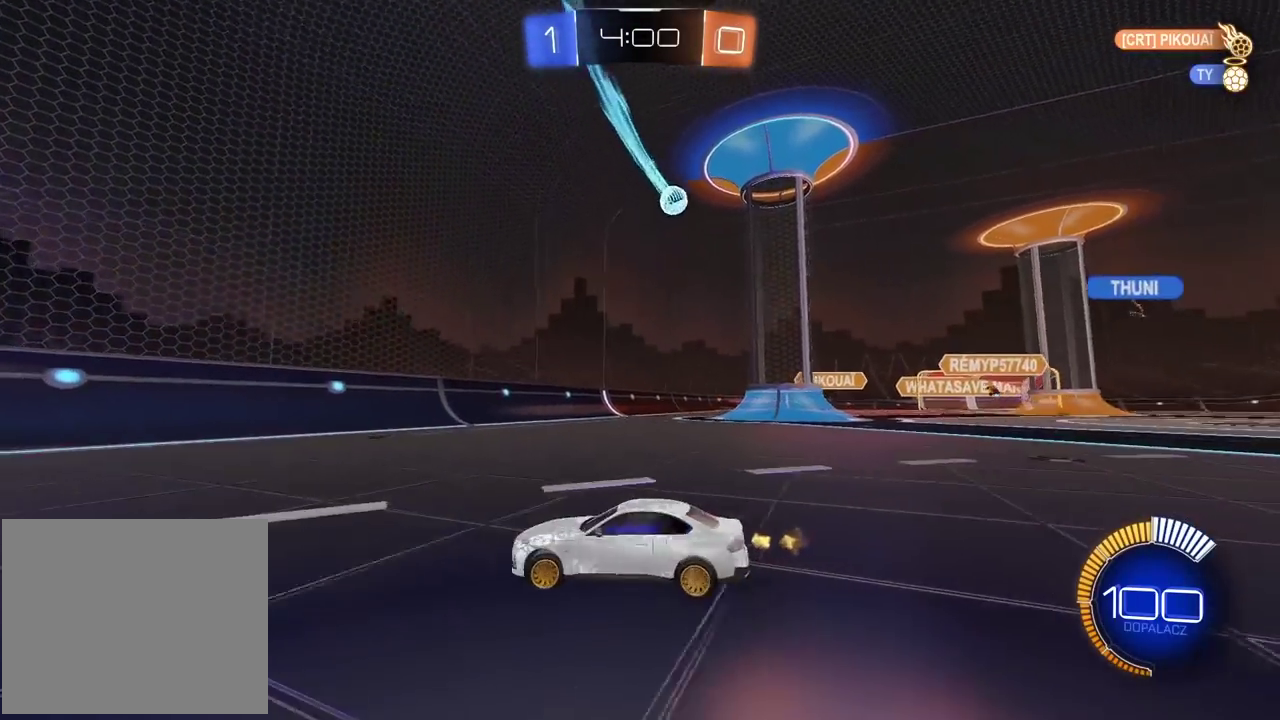
{"buttons": ["R2"], "left_stick": "left", "right_stick": "center", "events": []}
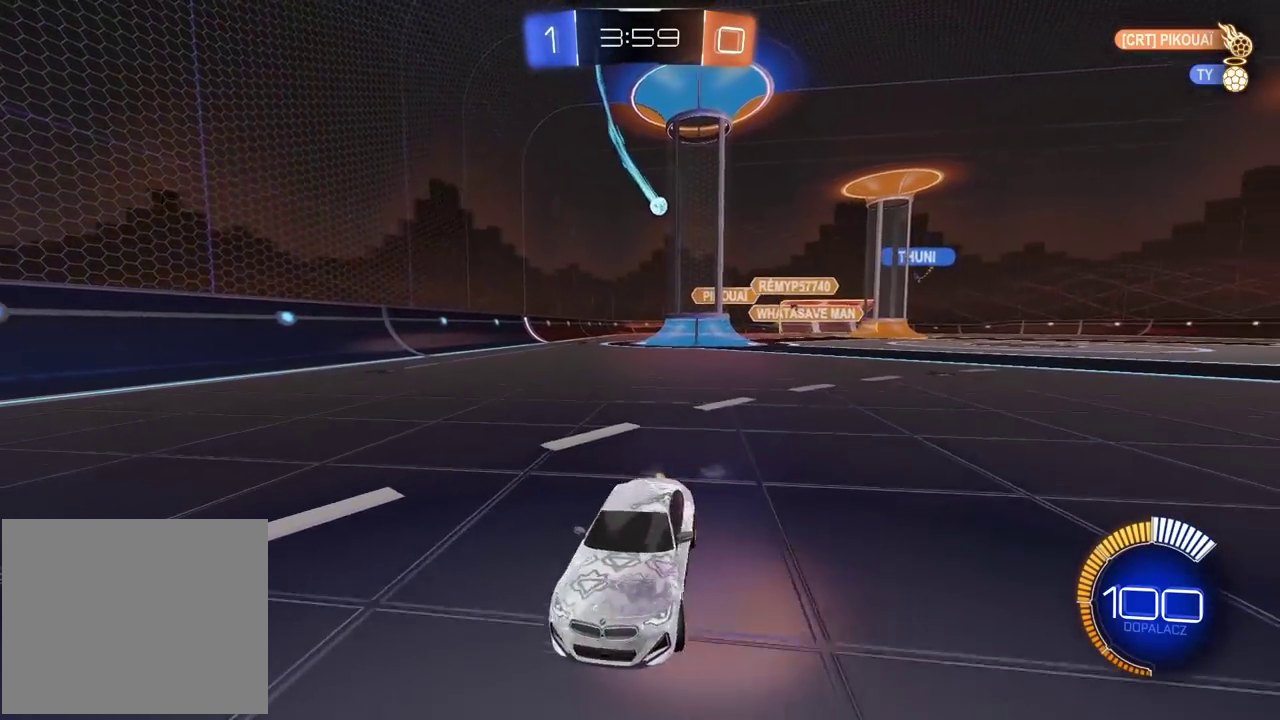
{"buttons": ["R2"], "left_stick": "center", "right_stick": "center", "events": [[500, "left_stick", "center"]]}
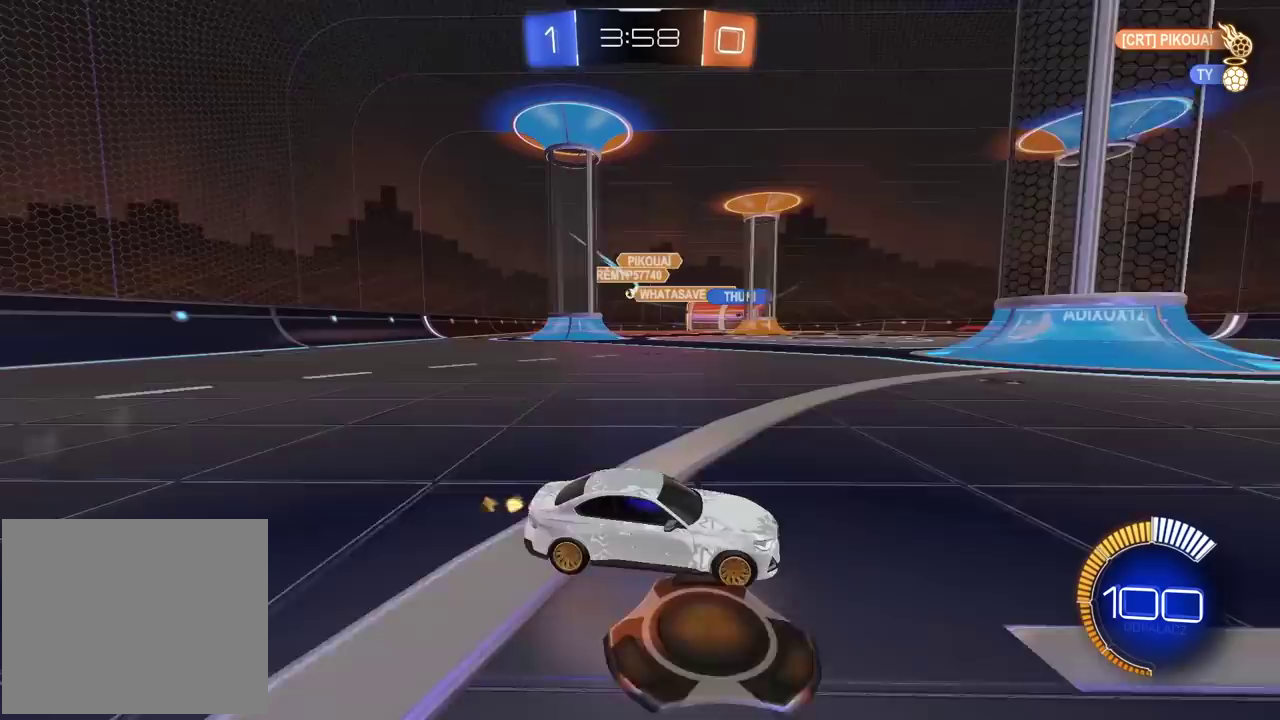
{"buttons": [], "left_stick": "center", "right_stick": "center", "events": [[300, "R2", "up"]]}
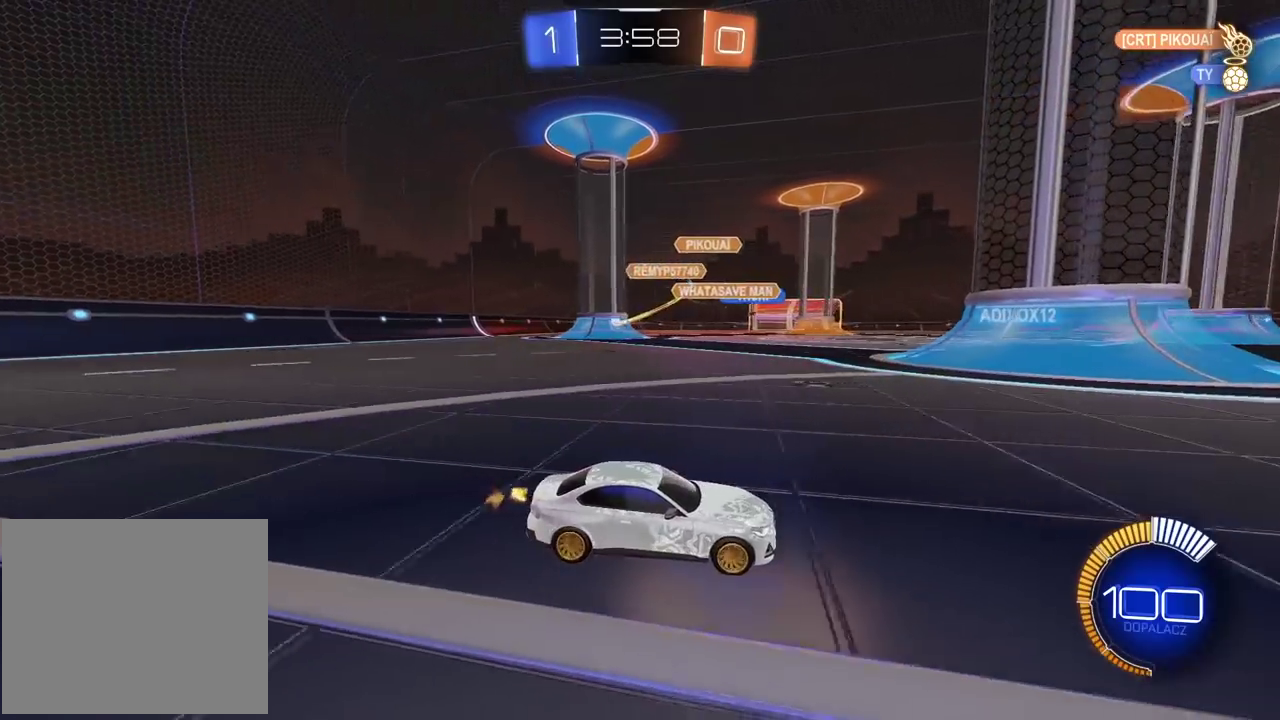
{"buttons": ["R2"], "left_stick": "up-right", "right_stick": "center", "events": [[17, "R2", "down"], [167, "CIRCLE", "down"], [300, "left_stick", "right"], [417, "CIRCLE", "up"], [450, "left_stick", "up-right"]]}
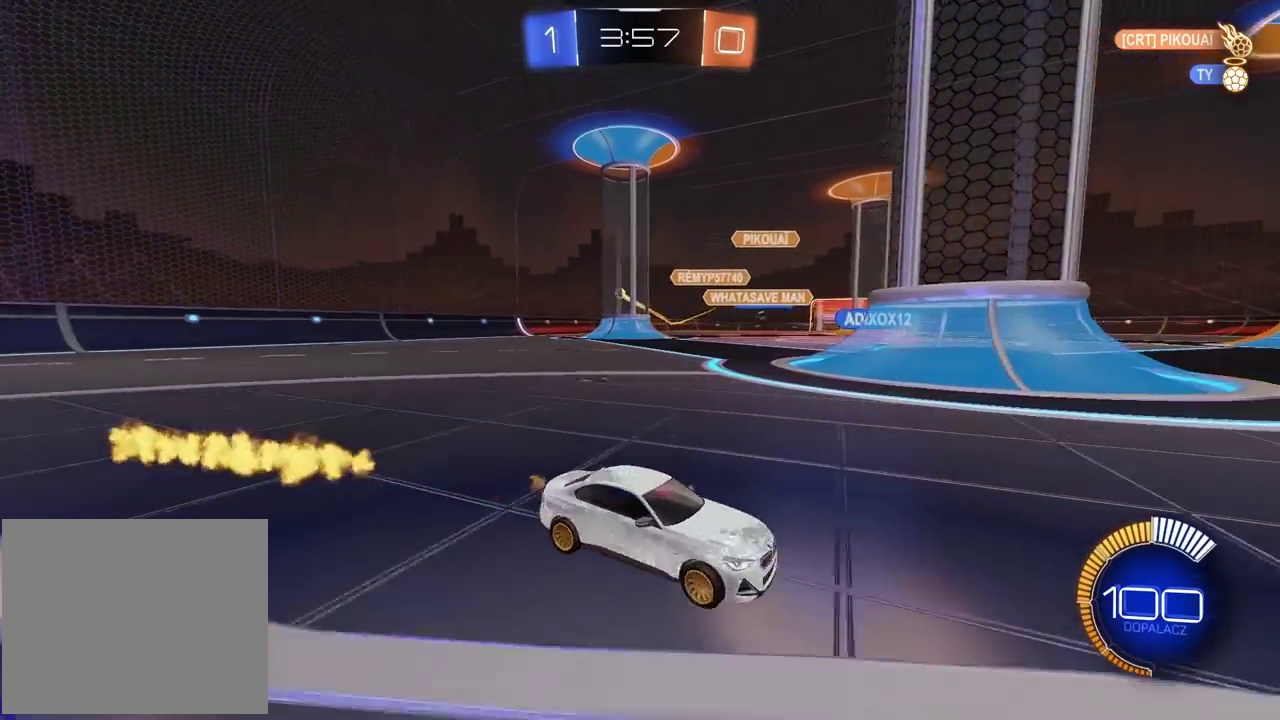
{"buttons": ["L2"], "left_stick": "center", "right_stick": "center"}
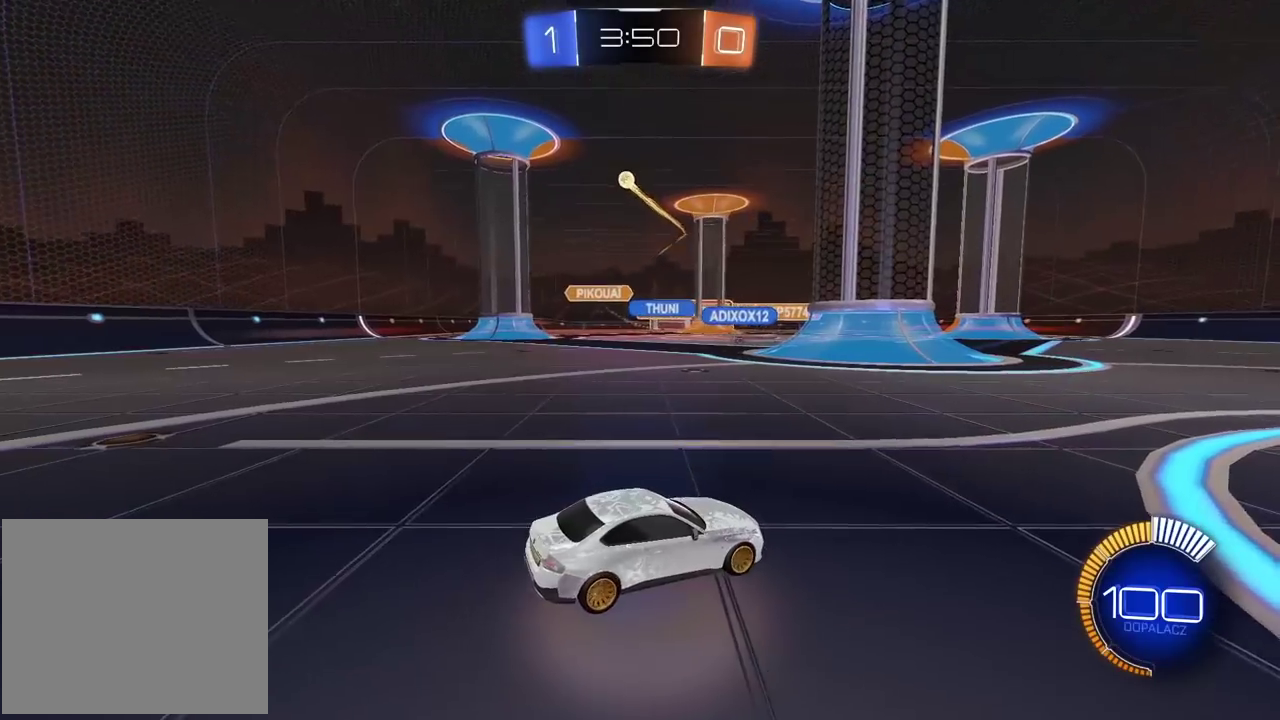
{"buttons": ["L2"], "left_stick": "down-left", "right_stick": "center"}
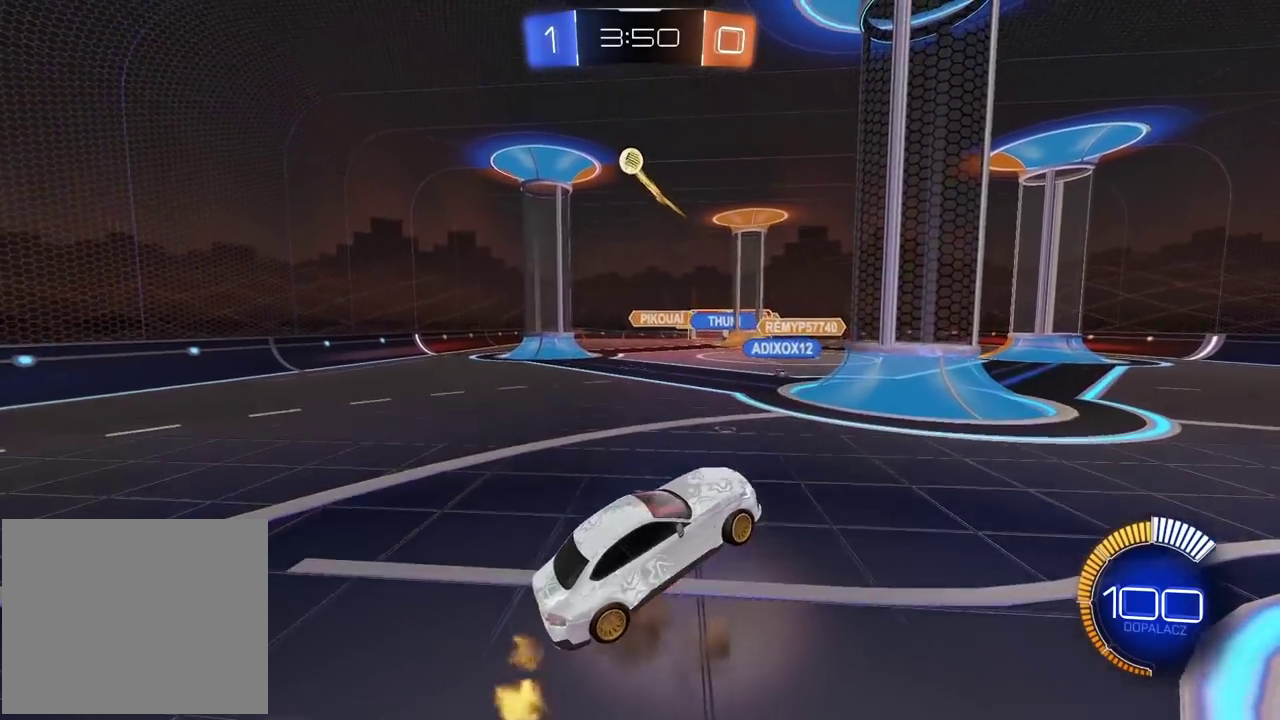
{"buttons": ["CIRCLE", "R2"], "left_stick": "center", "right_stick": "center"}